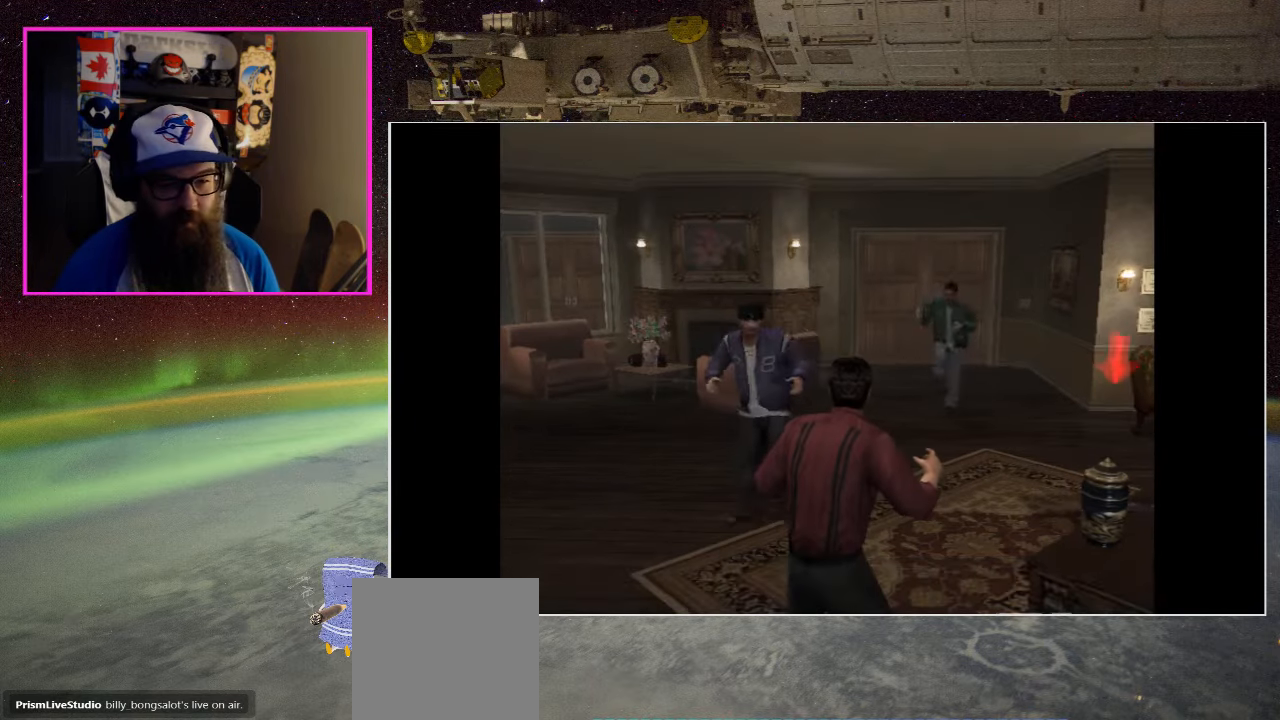
Gameplay with a controller (Xbox layout); each line is a JSON object with the inputs held at the frame after it. "events" lists button and stick changes between this image and that frame as [ms after this image, input, new state], when the widget could be followed in between.
{"buttons": [], "left_stick": "center", "right_stick": "center", "events": [[150, "X", "down"], [267, "X", "up"], [334, "X", "down"], [450, "X", "up"]]}
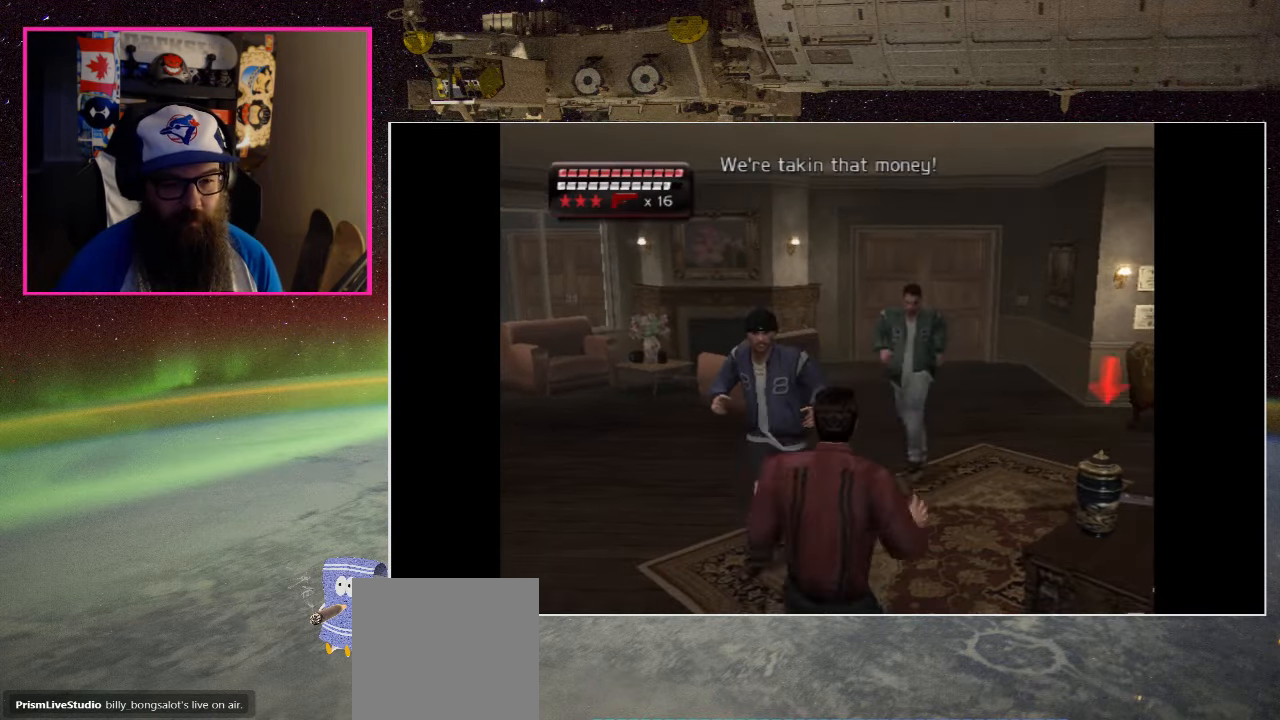
{"buttons": [], "left_stick": "up", "right_stick": "center", "events": [[34, "X", "down"], [100, "left_stick", "up"], [134, "X", "up"], [300, "X", "down"], [434, "X", "up"]]}
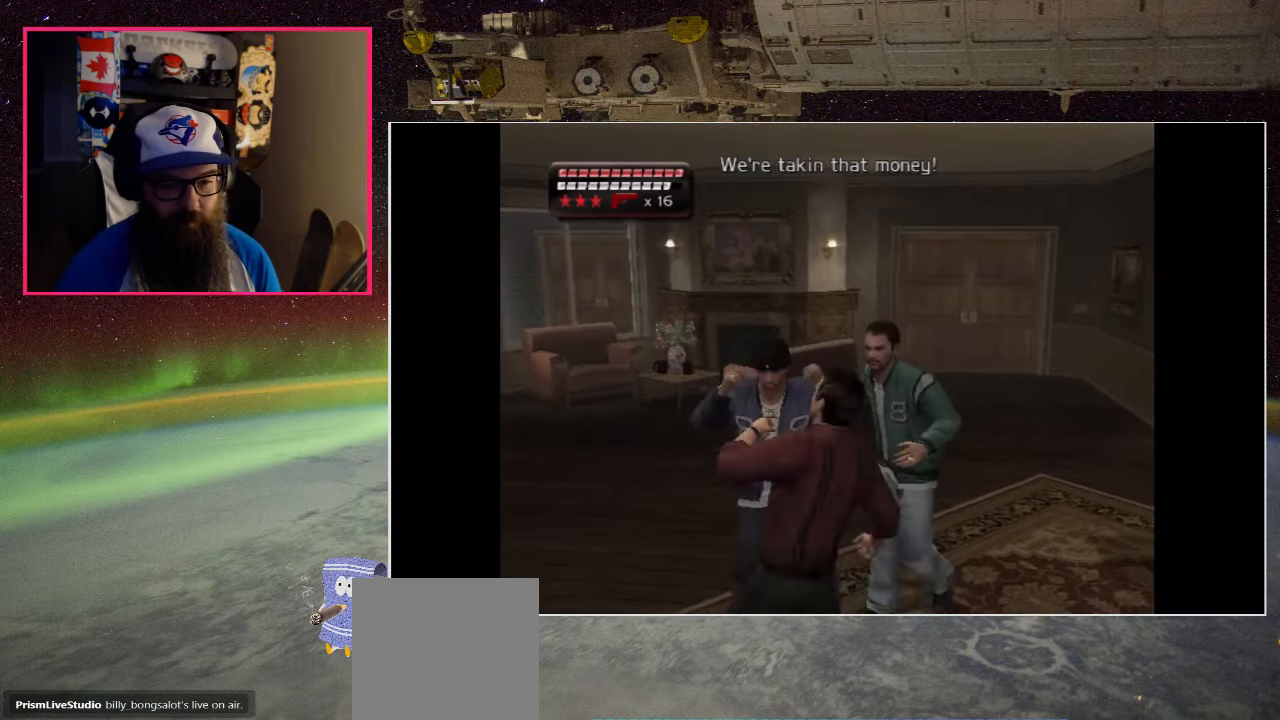
{"buttons": ["X"], "left_stick": "up", "right_stick": "center", "events": [[34, "X", "down"], [166, "X", "up"], [233, "X", "down"], [366, "X", "up"], [400, "X", "down"]]}
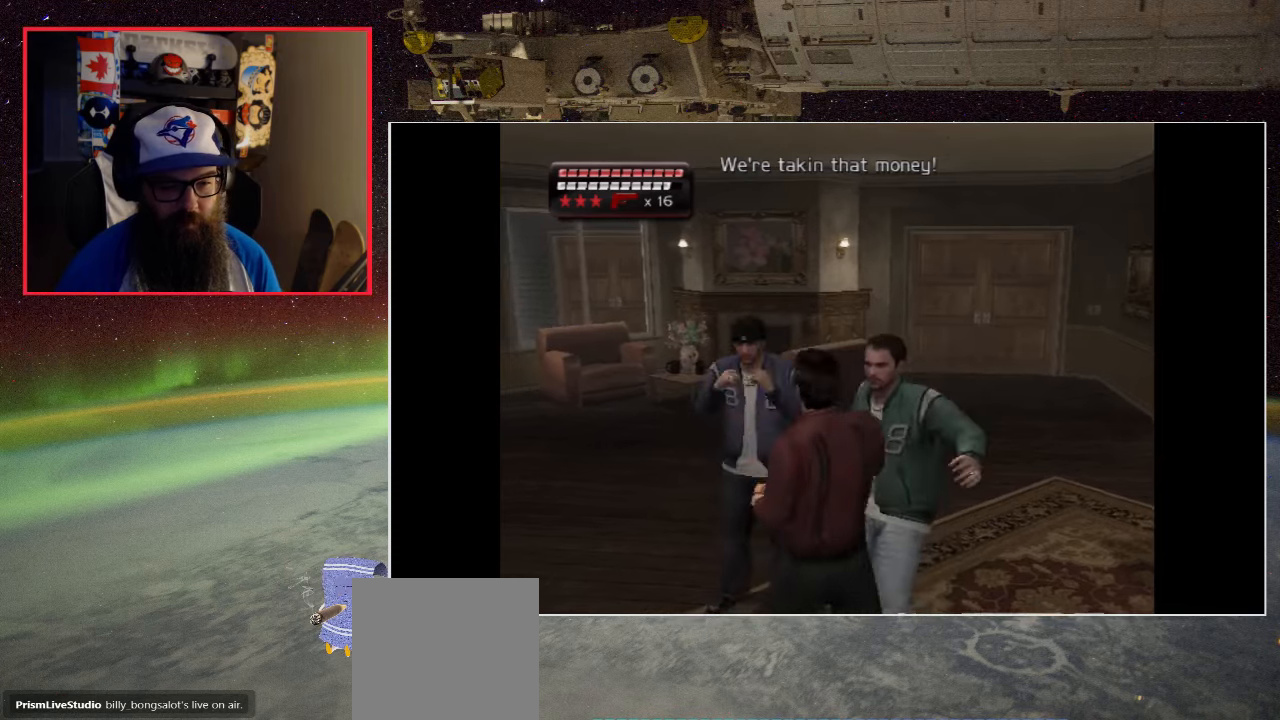
{"buttons": ["X", "R2"], "left_stick": "up-right", "right_stick": "center", "events": [[33, "X", "up"], [100, "X", "down"], [150, "left_stick", "up-right"], [233, "X", "up"], [300, "X", "down"], [433, "R2", "down"], [433, "X", "up"], [466, "X", "down"]]}
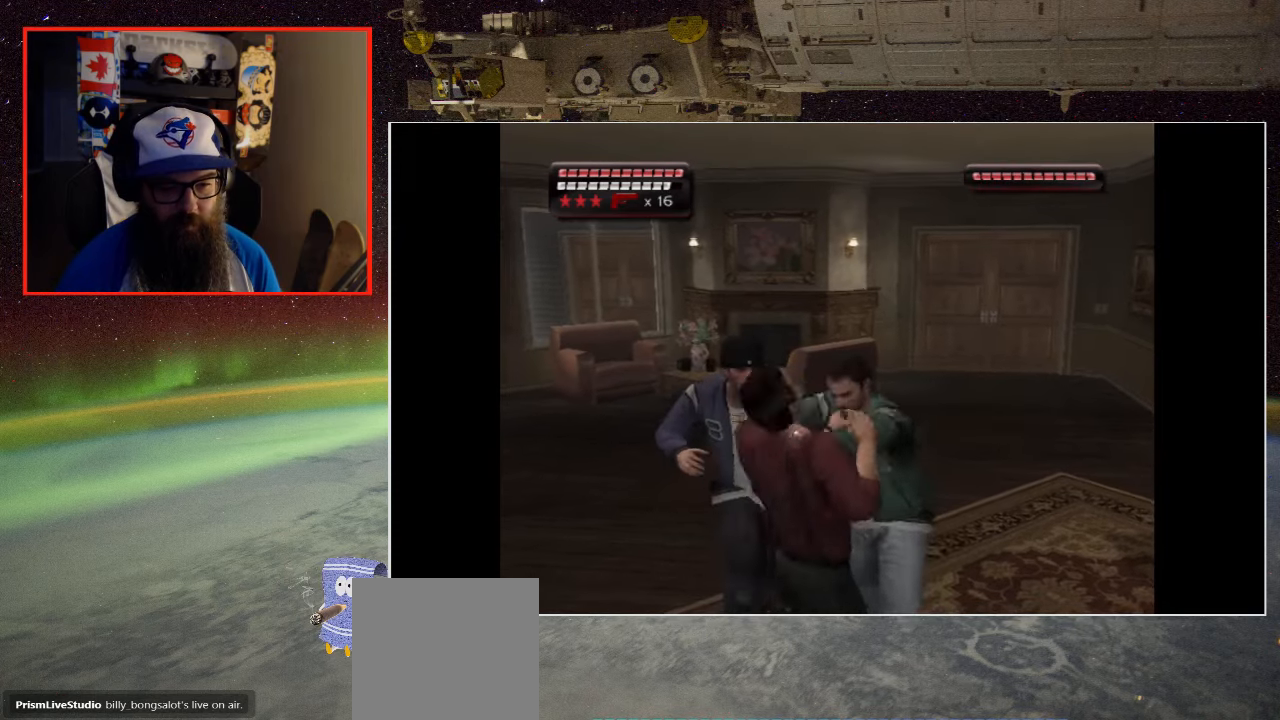
{"buttons": ["X", "R2"], "left_stick": "up", "right_stick": "center", "events": [[66, "R2", "up"], [100, "X", "up"], [116, "left_stick", "up"], [133, "R2", "down"], [133, "X", "down"], [266, "R2", "up"], [266, "X", "up"], [333, "R1", "down"], [333, "X", "down"], [400, "R1", "up"], [433, "X", "up"], [500, "R2", "down"], [500, "X", "down"]]}
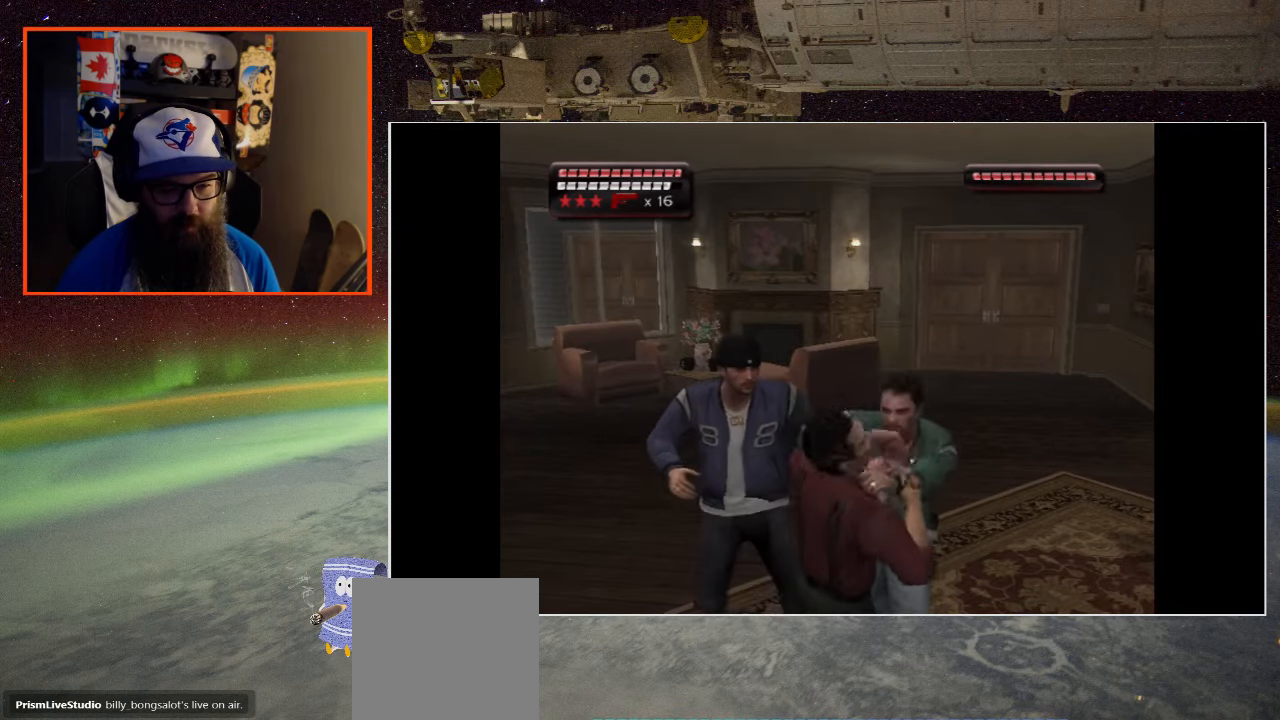
{"buttons": ["X"], "left_stick": "up-left", "right_stick": "center", "events": [[100, "R2", "up"], [100, "X", "up"], [166, "A", "down"], [166, "R1", "down"], [266, "A", "up"], [266, "R1", "up"], [333, "A", "down"], [333, "left_stick", "up-left"], [400, "A", "up"], [466, "X", "down"]]}
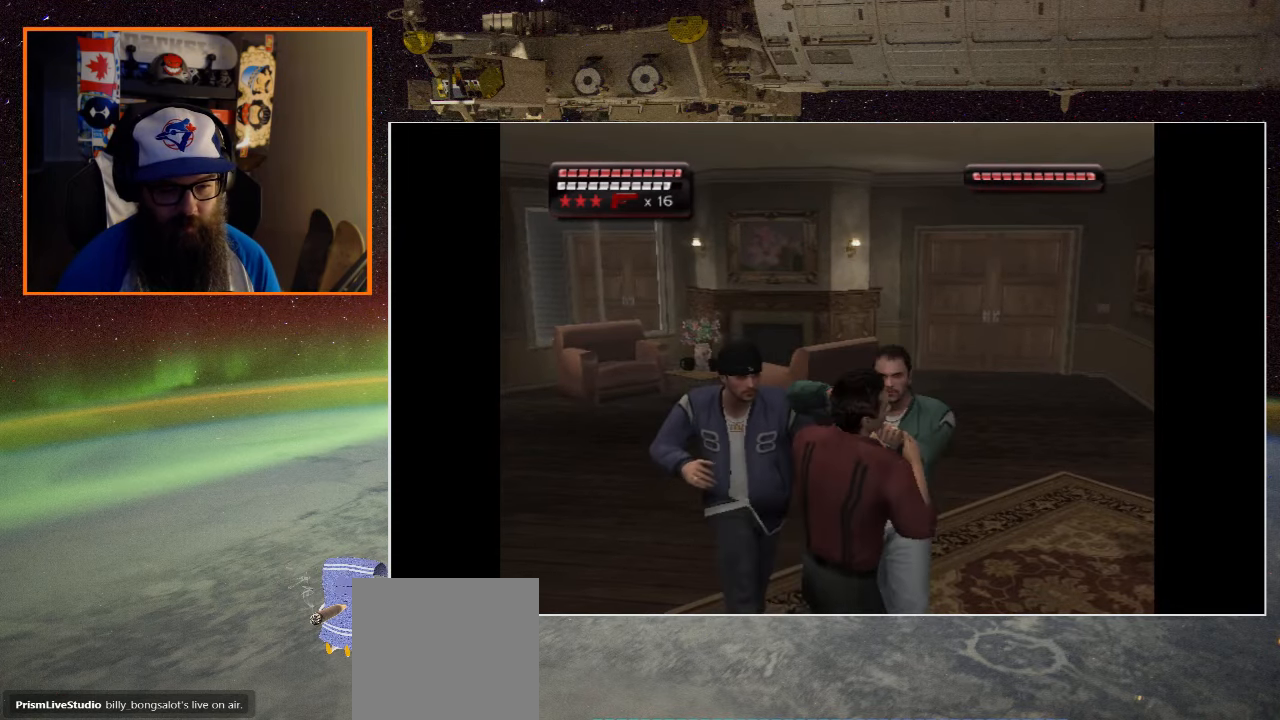
{"buttons": ["A", "X"], "left_stick": "up", "right_stick": "center", "events": [[33, "X", "up"], [100, "A", "down"], [100, "X", "down"], [116, "left_stick", "up"], [166, "A", "up"], [166, "X", "up"], [233, "A", "down"], [233, "X", "down"], [300, "A", "up"], [300, "X", "up"], [366, "A", "down"], [366, "X", "down"], [400, "A", "up"], [400, "X", "up"], [500, "A", "down"], [500, "X", "down"]]}
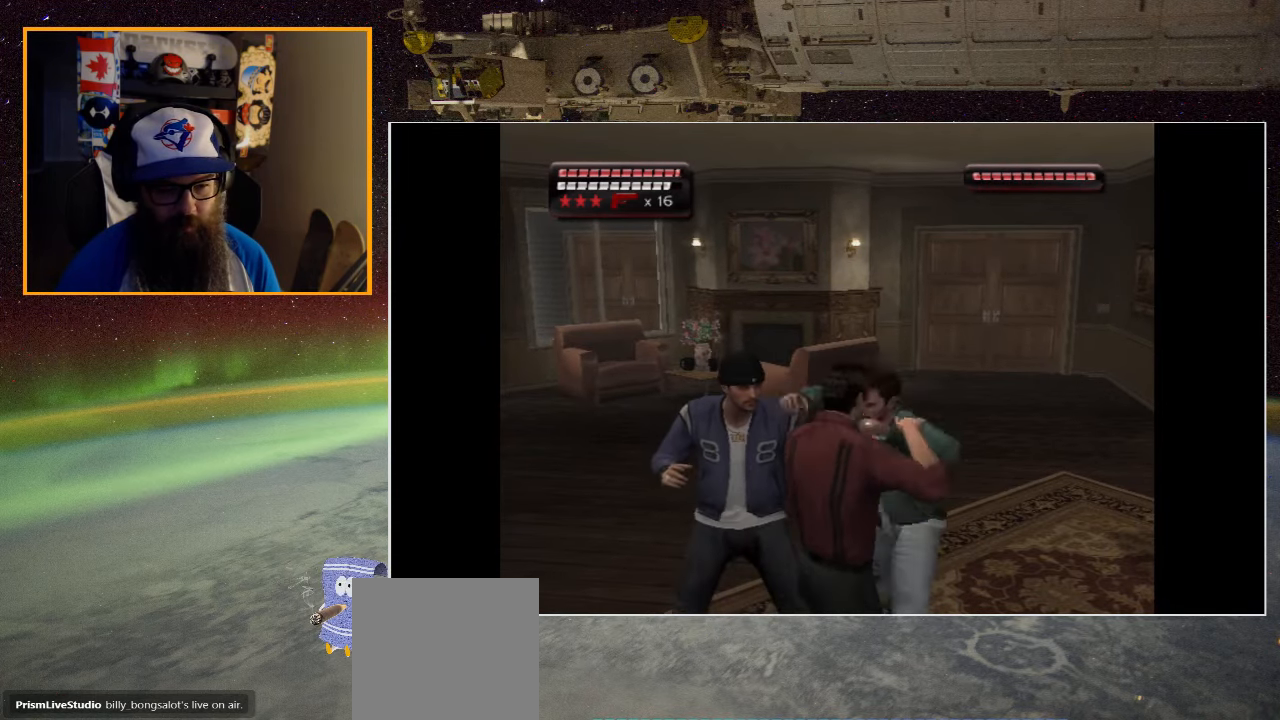
{"buttons": ["A", "X"], "left_stick": "up", "right_stick": "center", "events": [[33, "A", "up"], [33, "X", "up"], [133, "A", "down"], [133, "X", "down"], [166, "A", "up"], [166, "X", "up"], [233, "A", "down"], [233, "X", "down"], [300, "A", "up"], [300, "X", "up"], [366, "A", "down"], [366, "X", "down"], [433, "A", "up"], [433, "X", "up"], [500, "A", "down"], [500, "X", "down"]]}
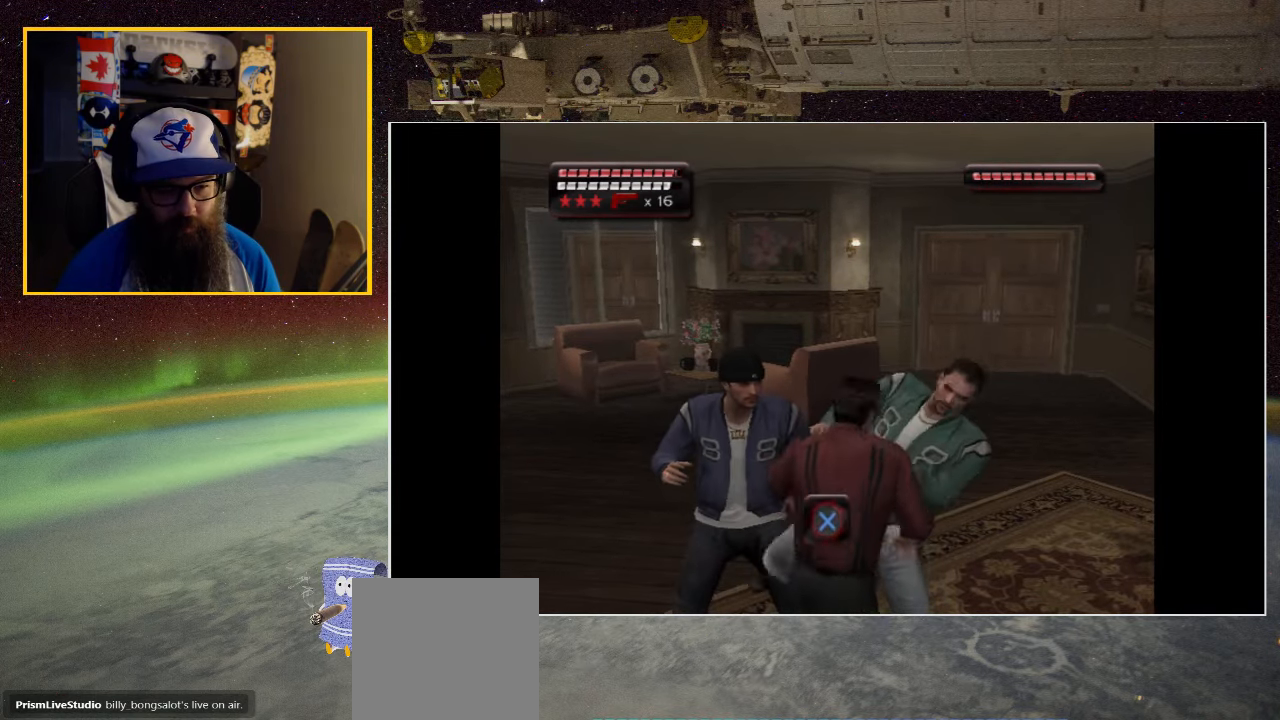
{"buttons": ["A"], "left_stick": "up", "right_stick": "center", "events": [[66, "A", "up"], [66, "X", "up"], [133, "A", "down"], [166, "A", "up"], [266, "A", "down"], [266, "B", "down"], [300, "A", "up"], [300, "B", "up"], [366, "A", "down"], [366, "B", "down"], [416, "A", "up"], [416, "B", "up"], [500, "A", "down"]]}
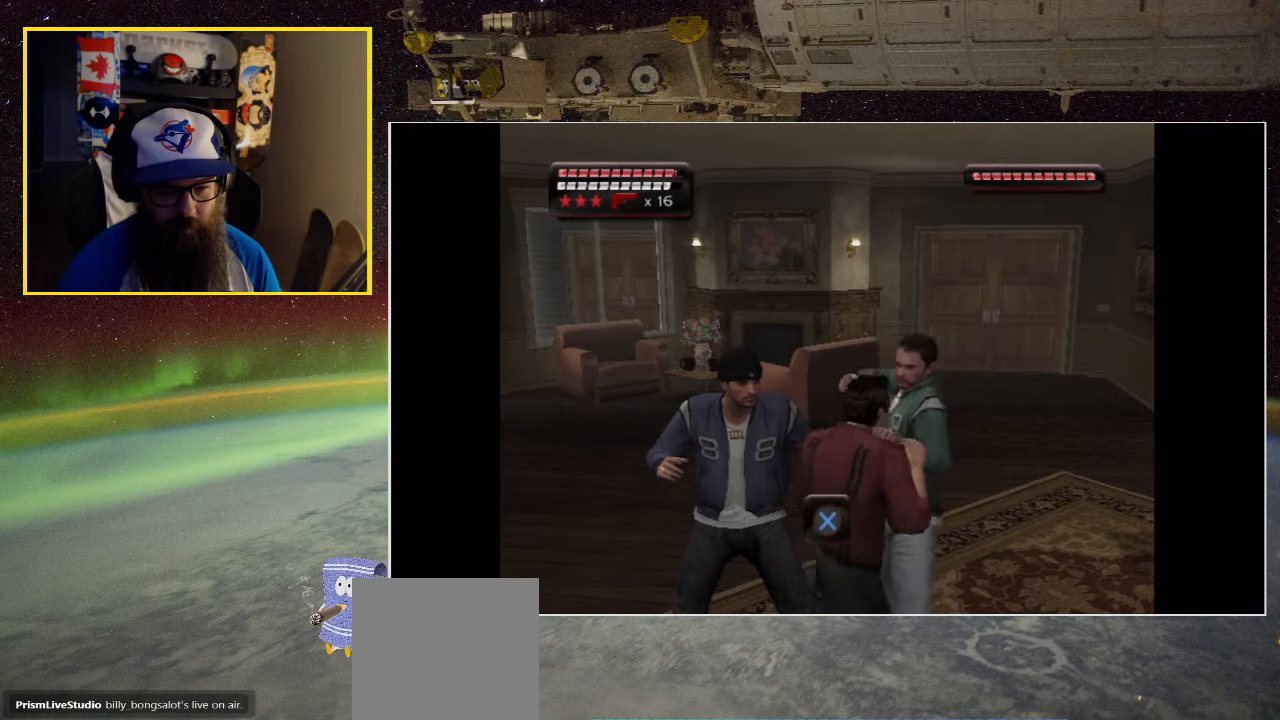
{"buttons": ["A", "X"], "left_stick": "up", "right_stick": "center", "events": [[33, "A", "up"], [133, "A", "down"], [200, "A", "up"], [233, "A", "down"], [300, "A", "up"], [366, "A", "down"], [433, "A", "up"], [500, "A", "down"], [500, "X", "down"]]}
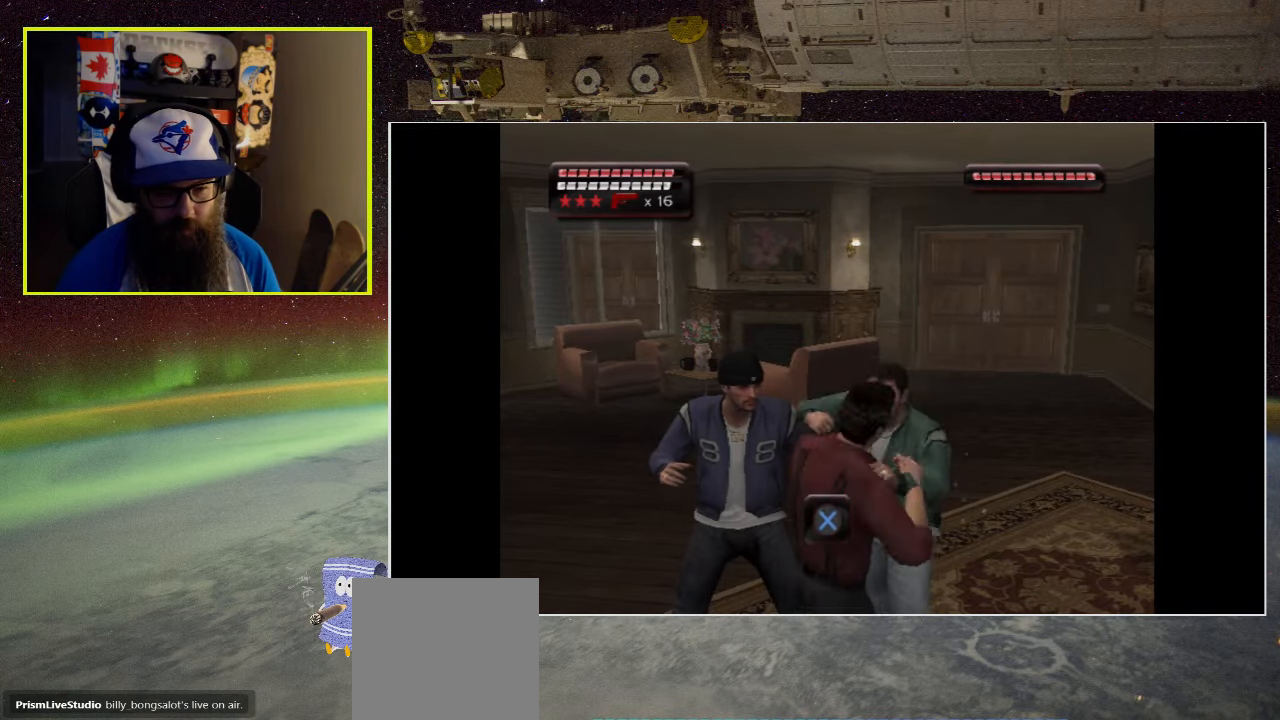
{"buttons": [], "left_stick": "up", "right_stick": "center", "events": [[16, "X", "up"], [66, "A", "up"], [133, "A", "down"], [200, "A", "up"], [266, "A", "down"], [266, "X", "down"], [300, "A", "up"], [300, "X", "up"], [400, "A", "down"], [466, "A", "up"]]}
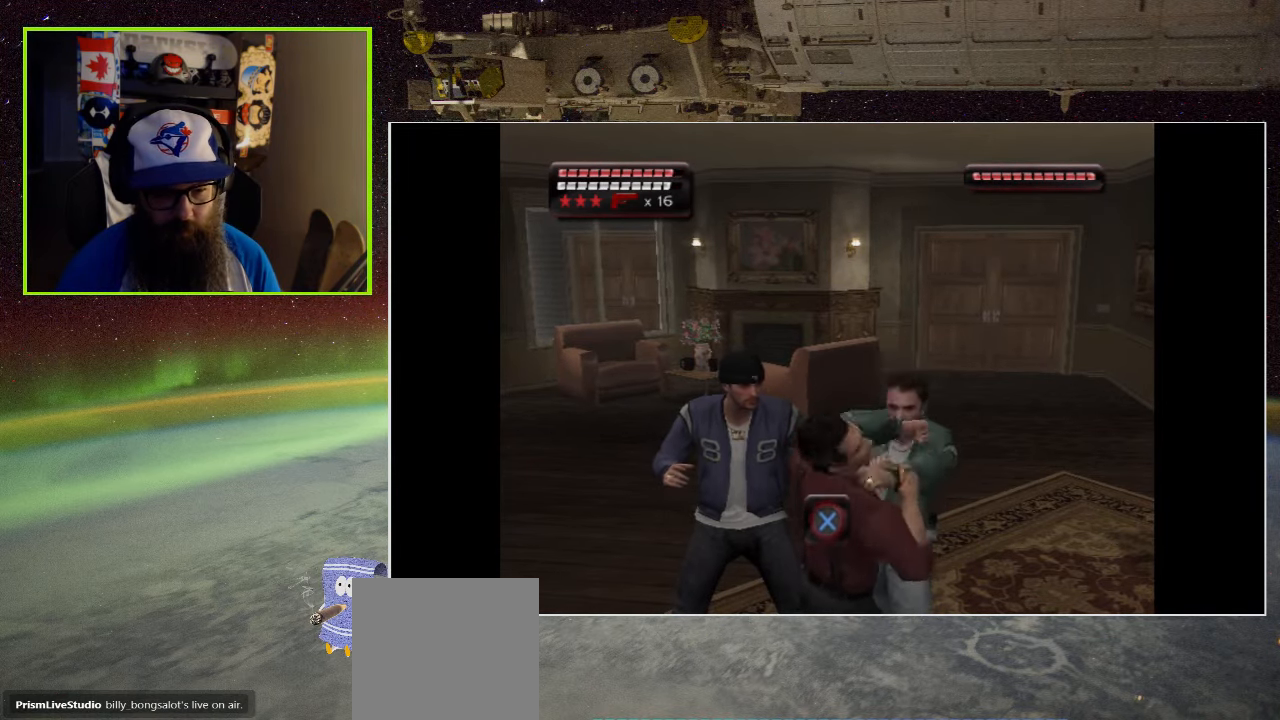
{"buttons": [], "left_stick": "up", "right_stick": "center", "events": [[33, "A", "down"], [66, "A", "up"], [133, "A", "down"], [200, "A", "up"], [266, "A", "down"], [333, "A", "up"], [400, "A", "down"], [466, "A", "up"]]}
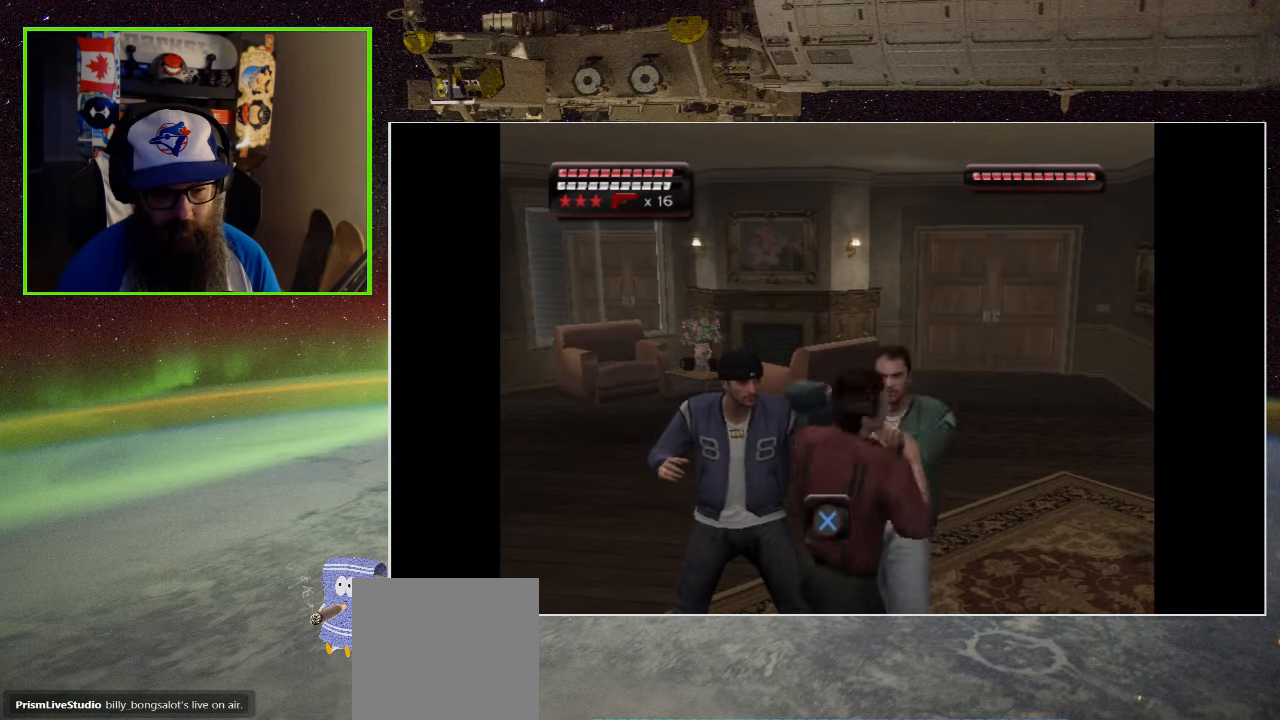
{"buttons": [], "left_stick": "up", "right_stick": "center", "events": [[33, "A", "down"], [100, "A", "up"], [166, "A", "down"], [233, "A", "up"], [300, "A", "down"], [333, "A", "up"], [433, "A", "down"], [467, "A", "up"]]}
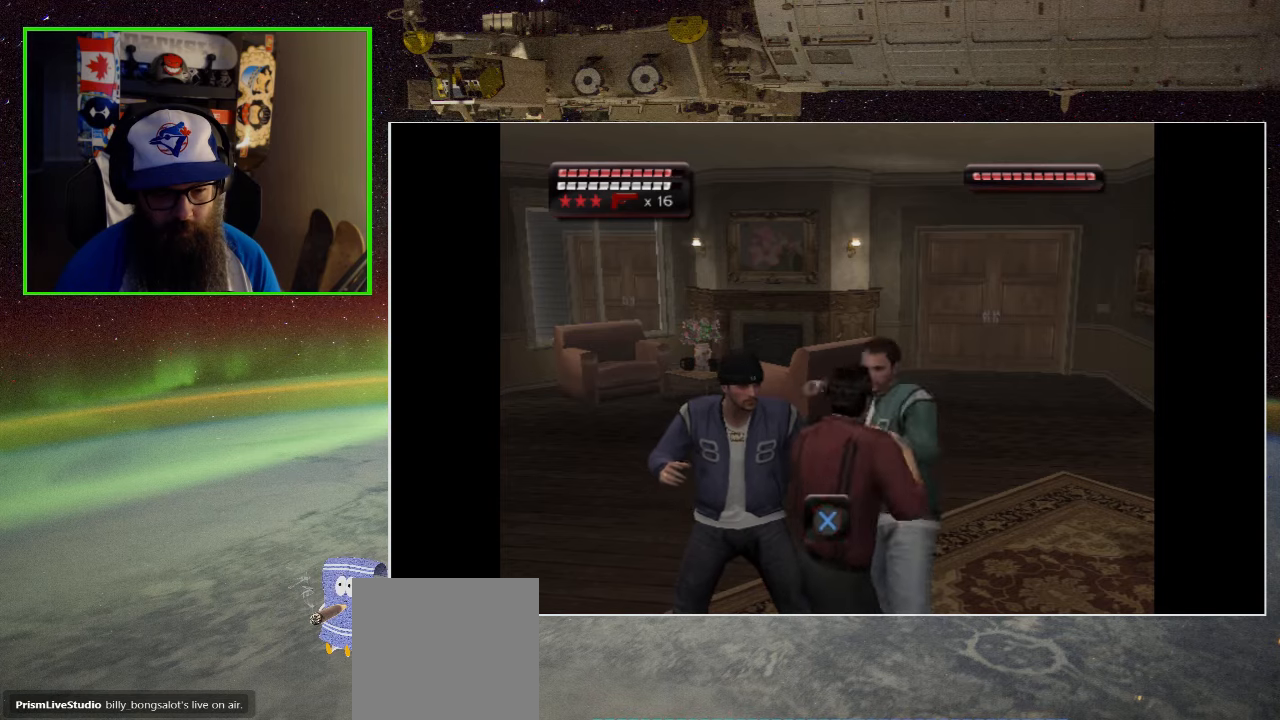
{"buttons": [], "left_stick": "up", "right_stick": "center", "events": [[67, "A", "down"], [100, "A", "up"], [200, "A", "down"], [233, "A", "up"], [300, "A", "down"], [367, "A", "up"], [433, "A", "down"], [500, "A", "up"]]}
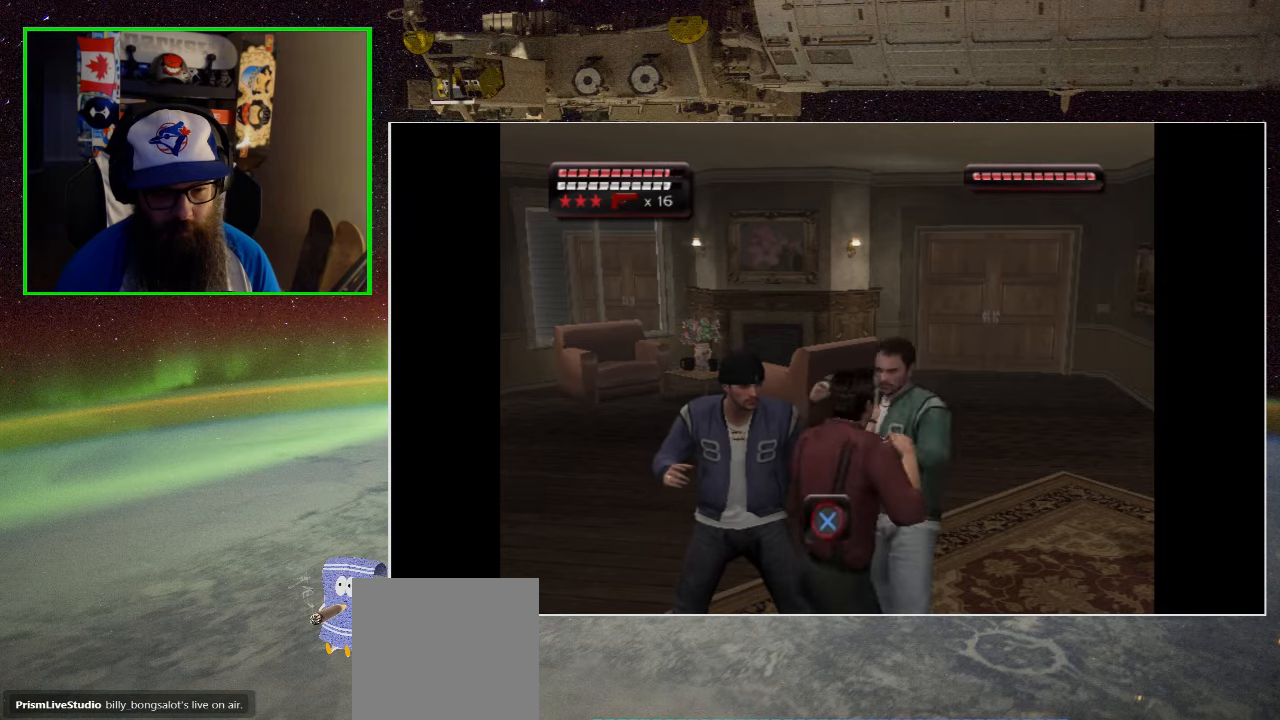
{"buttons": ["A", "B"], "left_stick": "up", "right_stick": "center", "events": [[100, "A", "down"], [133, "A", "up"], [233, "X", "down"], [250, "A", "down"], [267, "X", "up"], [300, "A", "up"], [367, "A", "down"], [367, "X", "down"], [400, "X", "up"], [433, "A", "up"], [500, "A", "down"], [500, "B", "down"]]}
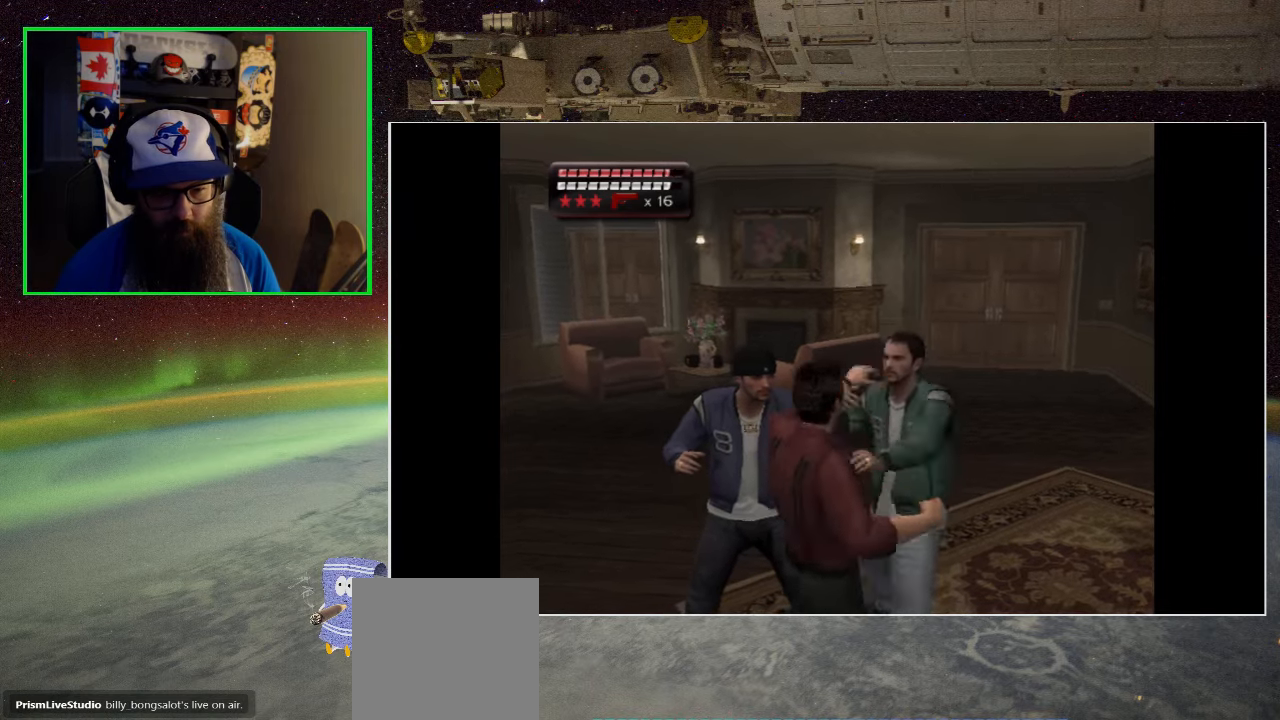
{"buttons": [], "left_stick": "up-right", "right_stick": "center", "events": [[67, "A", "up"], [67, "B", "up"], [133, "A", "down"], [133, "B", "down"], [167, "B", "up"], [200, "A", "up"], [267, "A", "down"], [267, "X", "down"], [333, "A", "up"], [367, "X", "up"], [417, "X", "down"], [500, "X", "up"], [500, "left_stick", "up-right"]]}
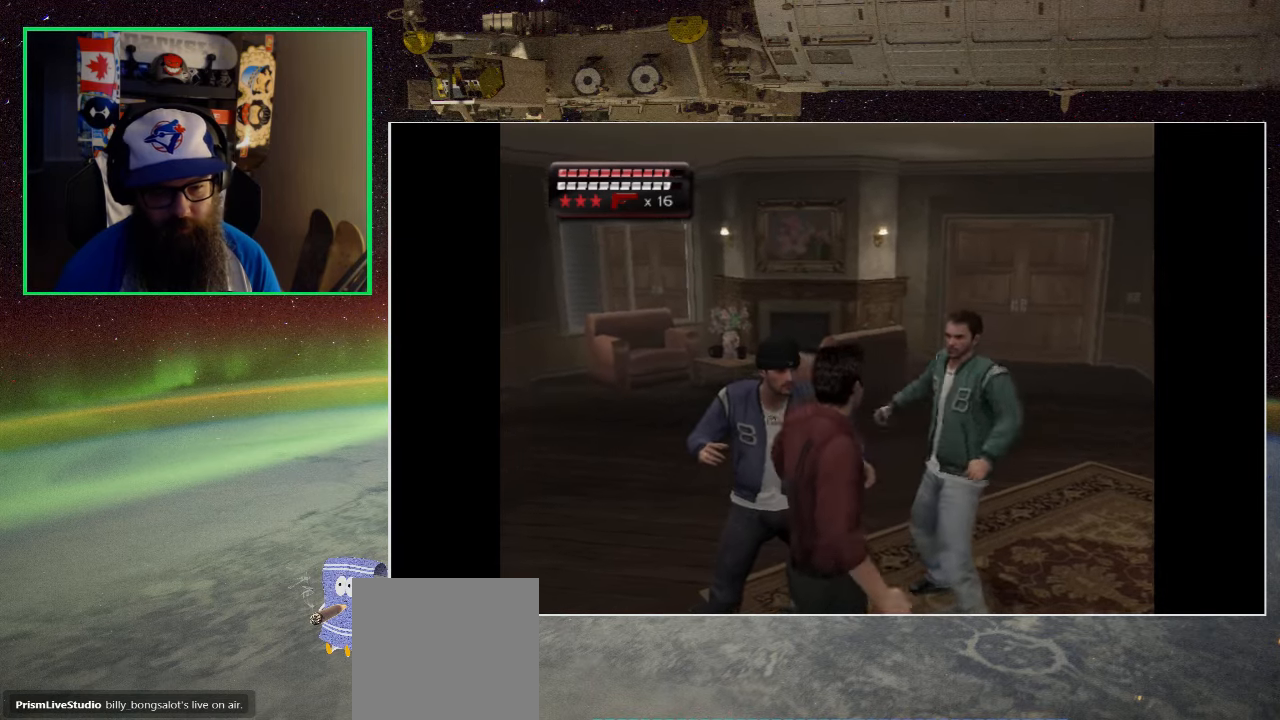
{"buttons": ["X"], "left_stick": "up-right", "right_stick": "center", "events": [[67, "X", "down"], [133, "X", "up"], [200, "X", "down"], [283, "X", "up"], [333, "X", "down"], [433, "X", "up"], [500, "X", "down"]]}
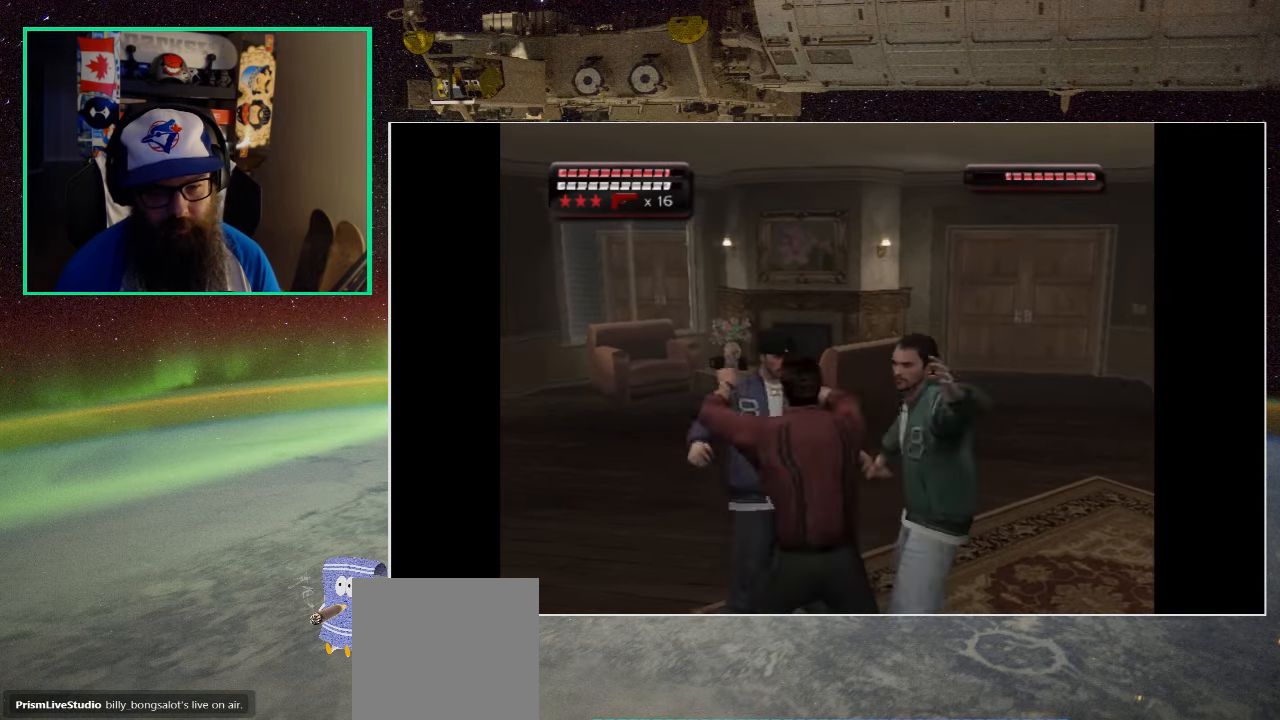
{"buttons": ["X"], "left_stick": "up-right", "right_stick": "center", "events": [[117, "X", "up"], [183, "X", "down"], [283, "X", "up"], [350, "X", "down"], [433, "X", "up"], [500, "X", "down"]]}
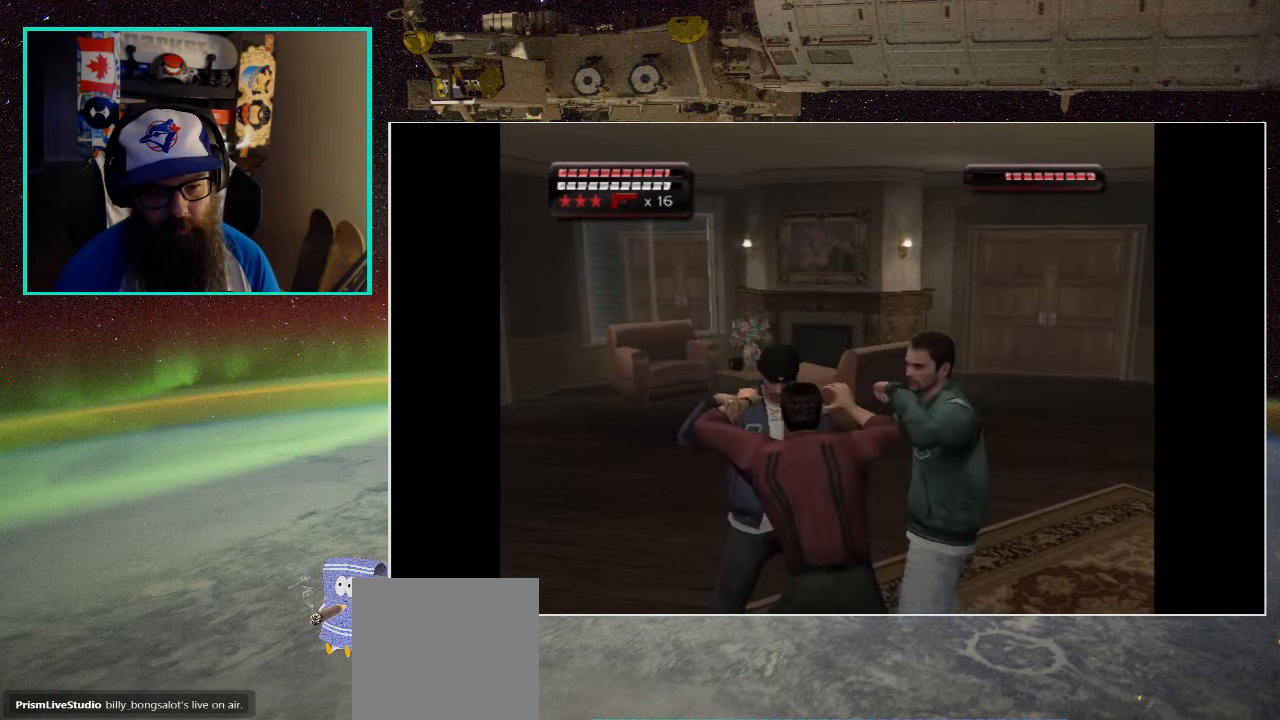
{"buttons": ["X"], "left_stick": "up", "right_stick": "center", "events": [[100, "X", "up"], [133, "X", "down"], [250, "X", "up"], [267, "left_stick", "up"], [317, "X", "down"], [400, "X", "up"], [467, "X", "down"]]}